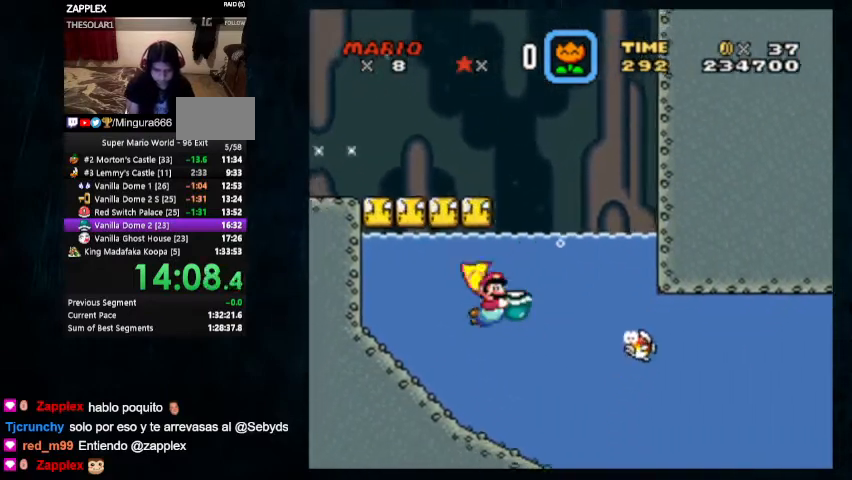
Gameplay with a controller (Nintendo layout); each line is a JSON object with the inputs held at the frame after it. "events" lists button and stick changes between this image and that frame as [ms after this image, input, new state], when the widget could be followed in between. Not read: L1 L3 R1 R3.
{"buttons": ["Y", "DPAD_DOWN", "DPAD_RIGHT"], "events": []}
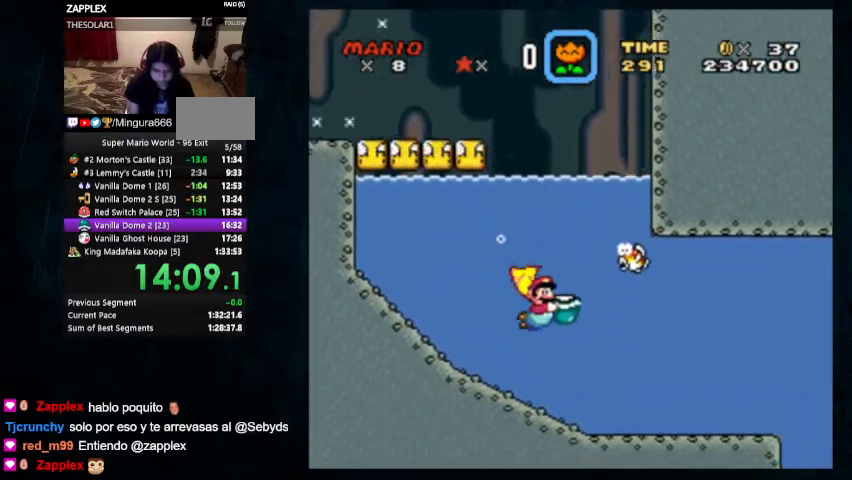
{"buttons": ["Y", "DPAD_RIGHT"]}
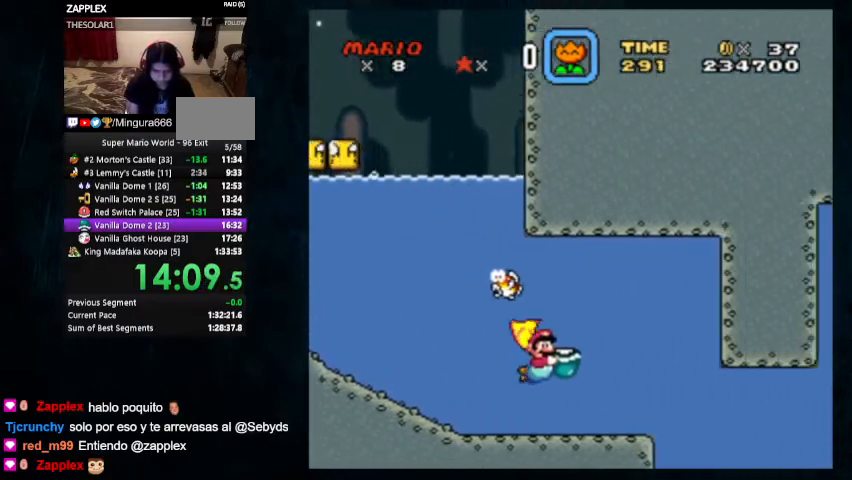
{"buttons": ["Y", "DPAD_RIGHT"], "events": [[233, "DPAD_DOWN", "down"], [367, "DPAD_DOWN", "up"]]}
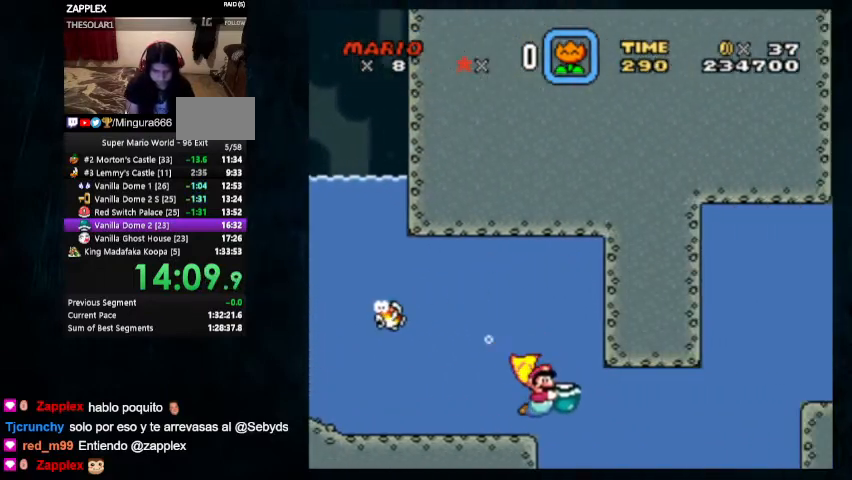
{"buttons": ["Y", "DPAD_UP", "DPAD_RIGHT"], "events": [[233, "DPAD_UP", "down"]]}
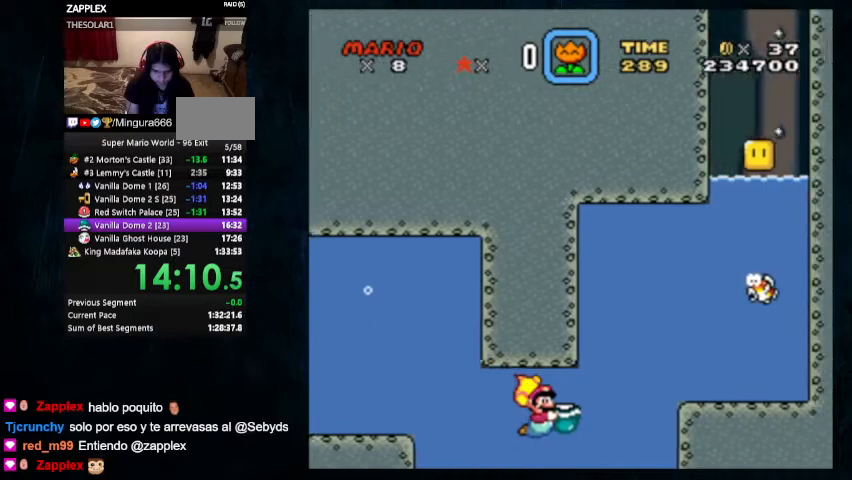
{"buttons": ["B", "DPAD_UP", "DPAD_RIGHT"], "events": [[100, "Y", "up"], [167, "B", "down"], [267, "B", "up"], [333, "B", "down"], [367, "B", "up"], [433, "B", "down"]]}
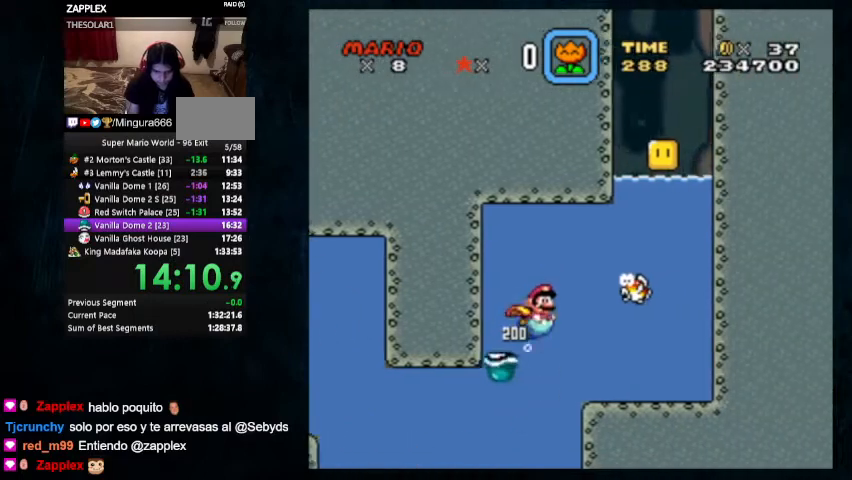
{"buttons": ["DPAD_UP", "DPAD_RIGHT"], "events": [[133, "B", "up"]]}
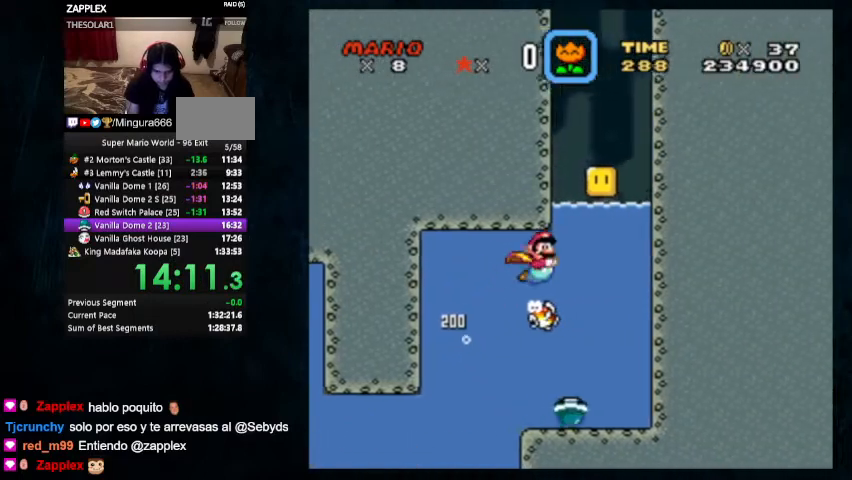
{"buttons": ["DPAD_UP", "DPAD_RIGHT"], "events": [[33, "B", "down"], [100, "B", "up"], [367, "B", "down"], [467, "B", "up"]]}
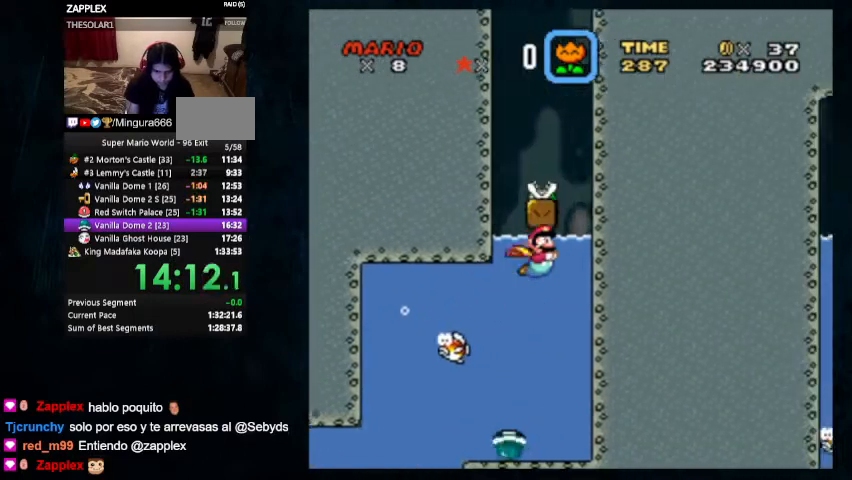
{"buttons": ["Y", "DPAD_UP"], "events": [[133, "Y", "down"], [167, "B", "down"], [267, "DPAD_LEFT", "down"], [267, "DPAD_RIGHT", "up"], [367, "B", "up"], [500, "DPAD_LEFT", "up"]]}
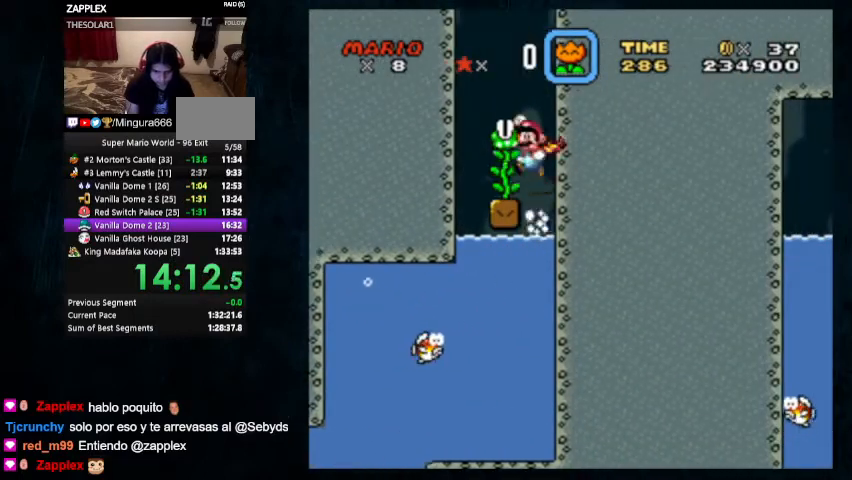
{"buttons": ["Y", "DPAD_UP"], "events": []}
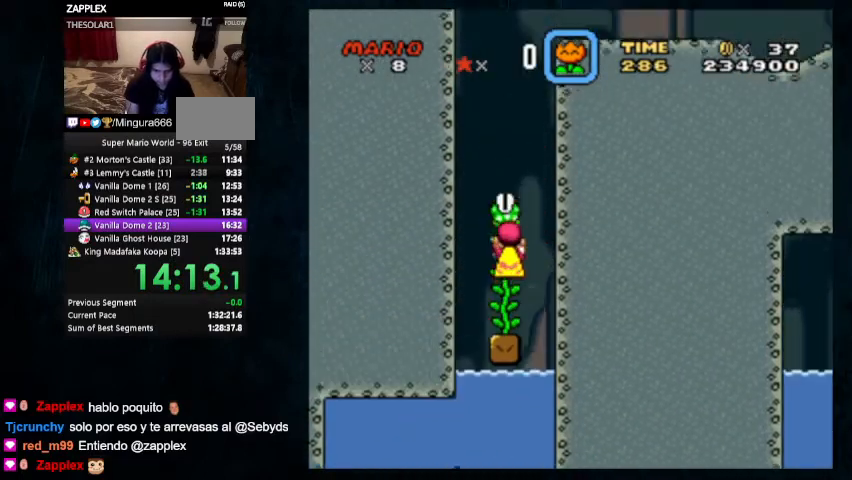
{"buttons": ["Y", "DPAD_UP"], "events": []}
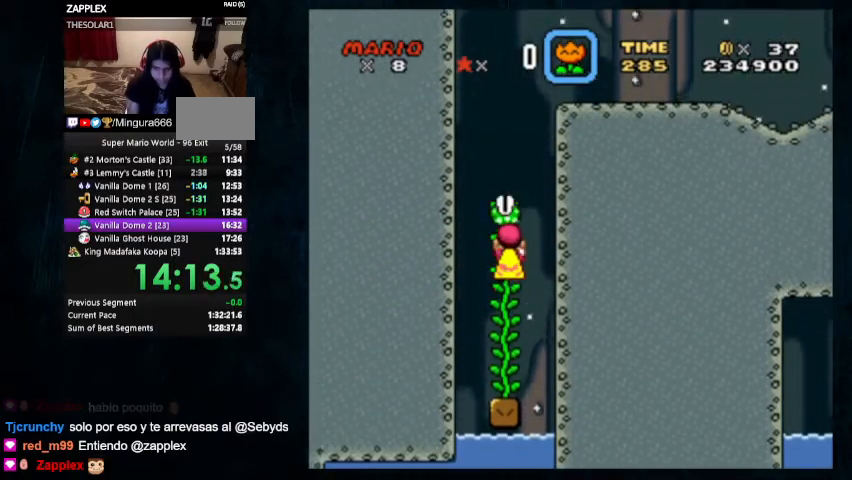
{"buttons": ["Y", "DPAD_UP"], "events": []}
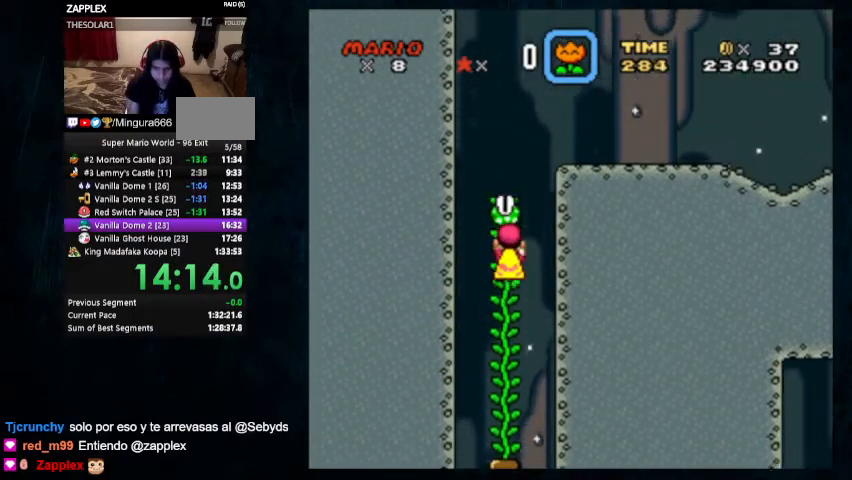
{"buttons": ["X", "Y", "DPAD_UP", "DPAD_RIGHT"]}
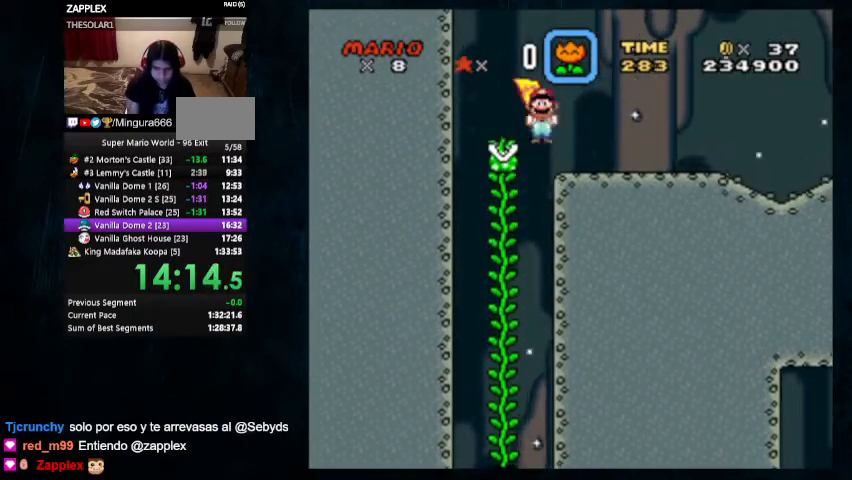
{"buttons": ["X", "Y", "DPAD_UP", "DPAD_RIGHT"], "events": []}
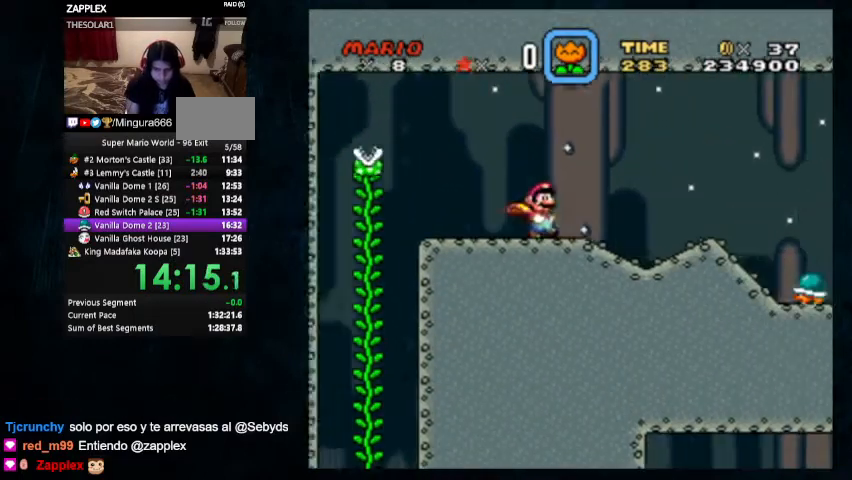
{"buttons": ["X", "Y", "DPAD_UP", "DPAD_RIGHT"], "events": []}
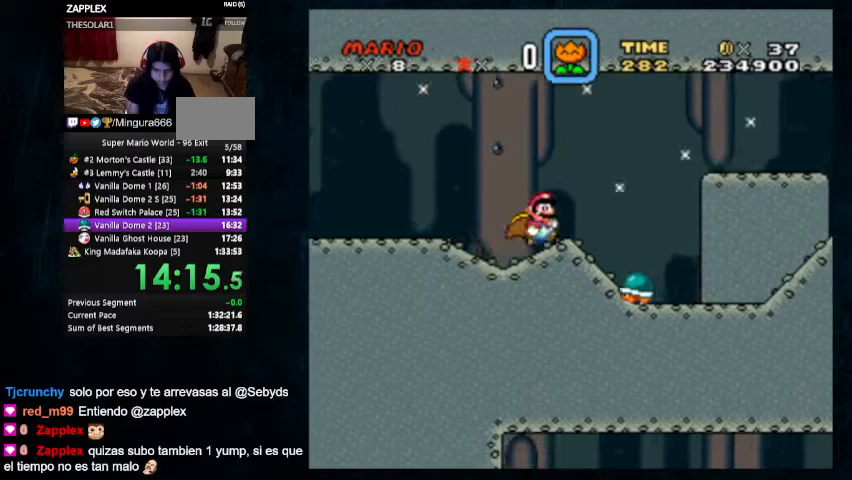
{"buttons": ["A", "X", "DPAD_RIGHT"], "events": [[33, "A", "down"], [167, "DPAD_UP", "up"], [367, "Y", "up"]]}
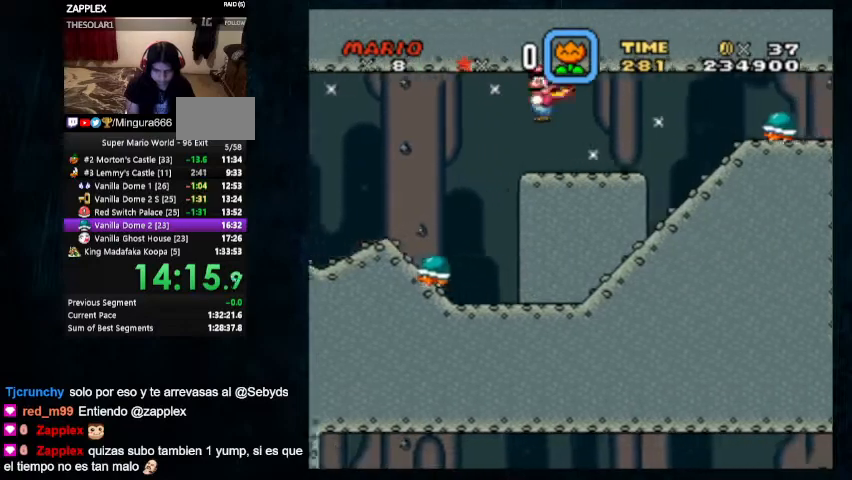
{"buttons": ["A", "X", "Y", "DPAD_UP", "DPAD_RIGHT"], "events": [[233, "DPAD_UP", "down"], [233, "Y", "down"], [300, "DPAD_LEFT", "down"], [300, "DPAD_RIGHT", "up"], [367, "DPAD_LEFT", "up"], [367, "DPAD_RIGHT", "down"]]}
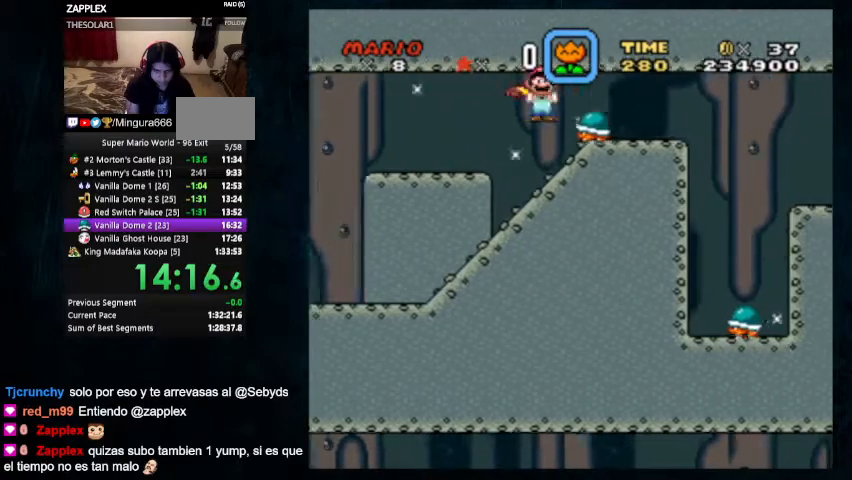
{"buttons": ["A", "X", "Y", "DPAD_UP", "DPAD_RIGHT"], "events": []}
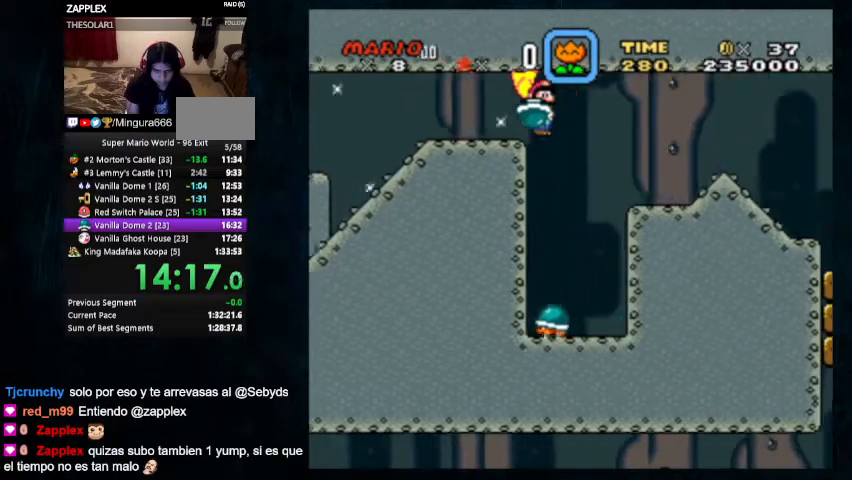
{"buttons": ["Y", "DPAD_UP", "DPAD_RIGHT"], "events": [[100, "A", "up"], [100, "X", "up"], [367, "B", "down"], [467, "B", "up"]]}
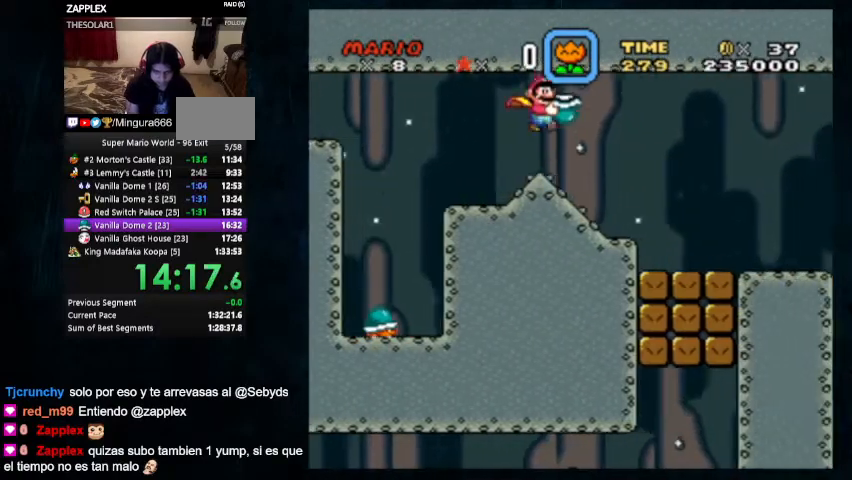
{"buttons": ["Y", "DPAD_UP", "DPAD_RIGHT"]}
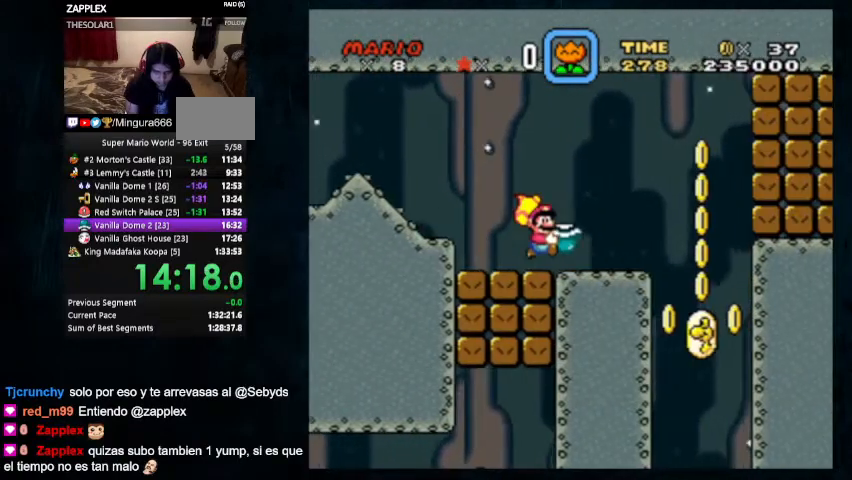
{"buttons": ["Y", "DPAD_RIGHT"], "events": [[367, "DPAD_UP", "up"]]}
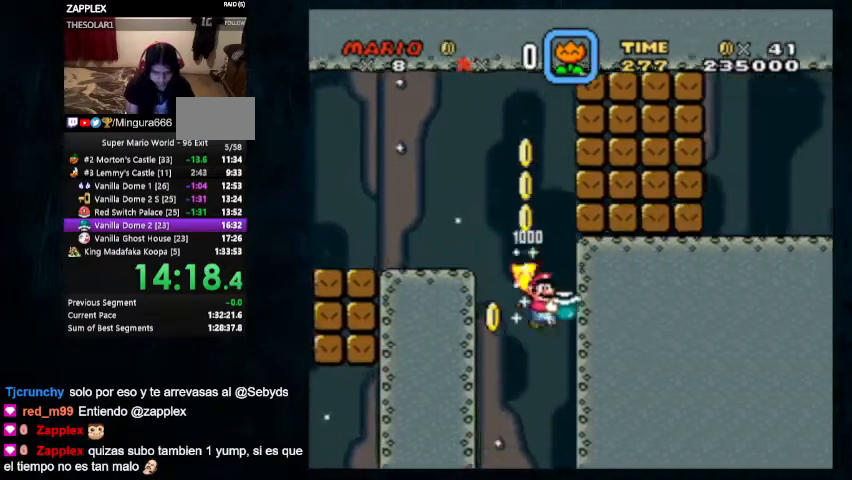
{"buttons": ["Y", "DPAD_DOWN", "DPAD_LEFT"], "events": [[67, "DPAD_LEFT", "down"], [333, "DPAD_DOWN", "down"], [333, "DPAD_RIGHT", "up"]]}